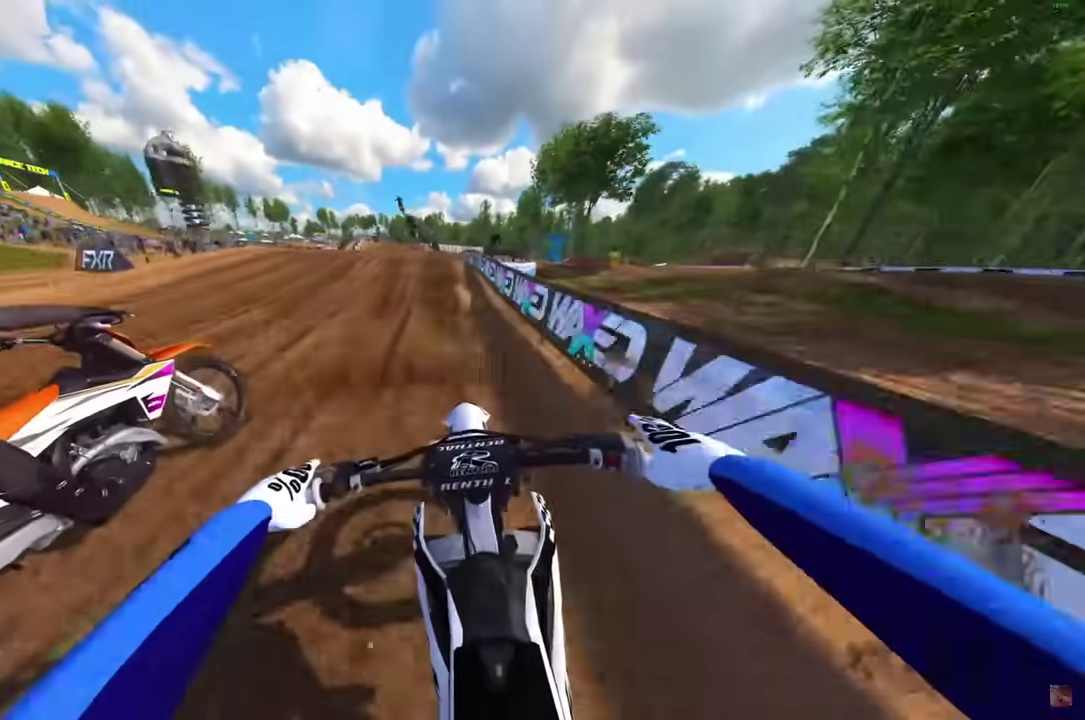
Gameplay with a controller (PlayStation layout); each line is a JSON object with the inputs held at the frame after it (dt_ms = milliseconds from this image to that frame). "events" lists button and stick changes between this image and that frame as [ms after this image, input, new state], when the widget could be followed in between. Not read: L1.
{"dt_ms": 500, "buttons": ["R2"], "left_stick": "center", "right_stick": "down"}
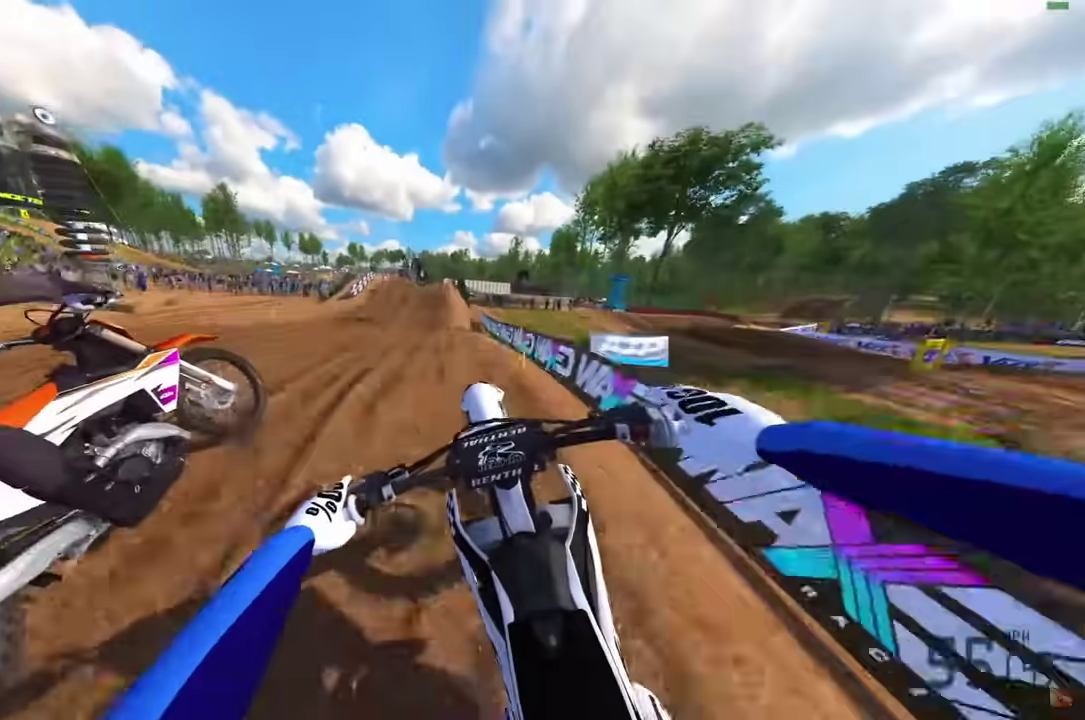
{"dt_ms": 500, "buttons": [], "left_stick": "center", "right_stick": "center"}
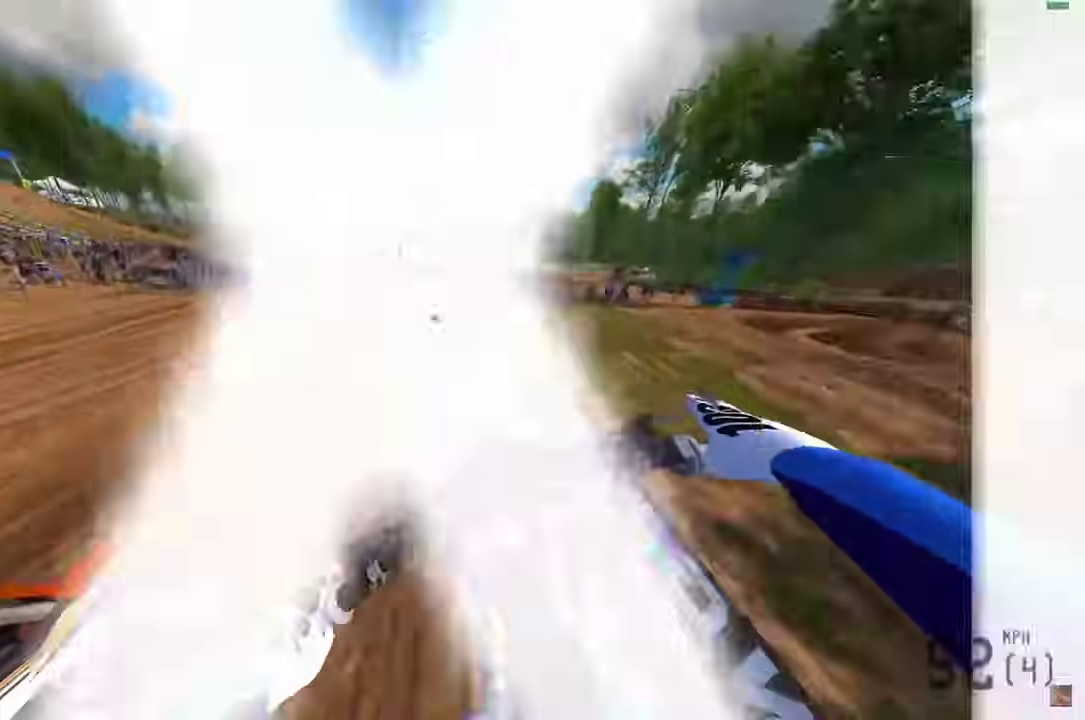
{"dt_ms": 500, "buttons": ["R2"], "left_stick": "center", "right_stick": "center"}
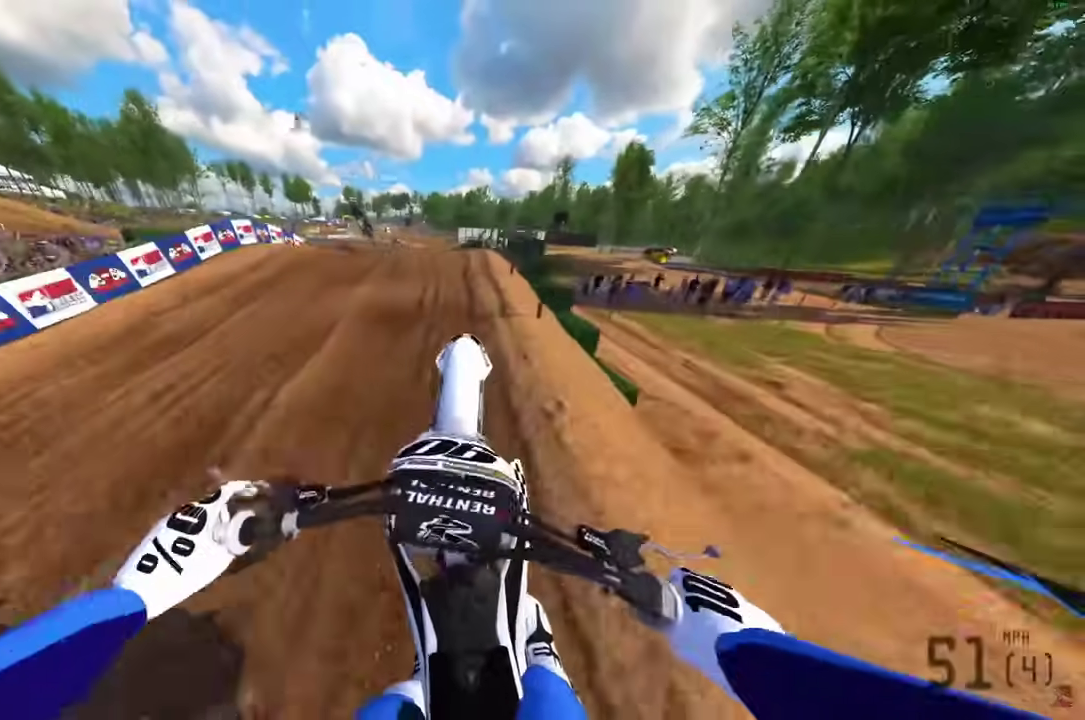
{"dt_ms": 500, "buttons": [], "left_stick": "center", "right_stick": "up-right", "events": [[50, "R2", "up"], [50, "right_stick", "right"], [217, "R2", "down"], [283, "R2", "up"], [383, "right_stick", "up-right"]]}
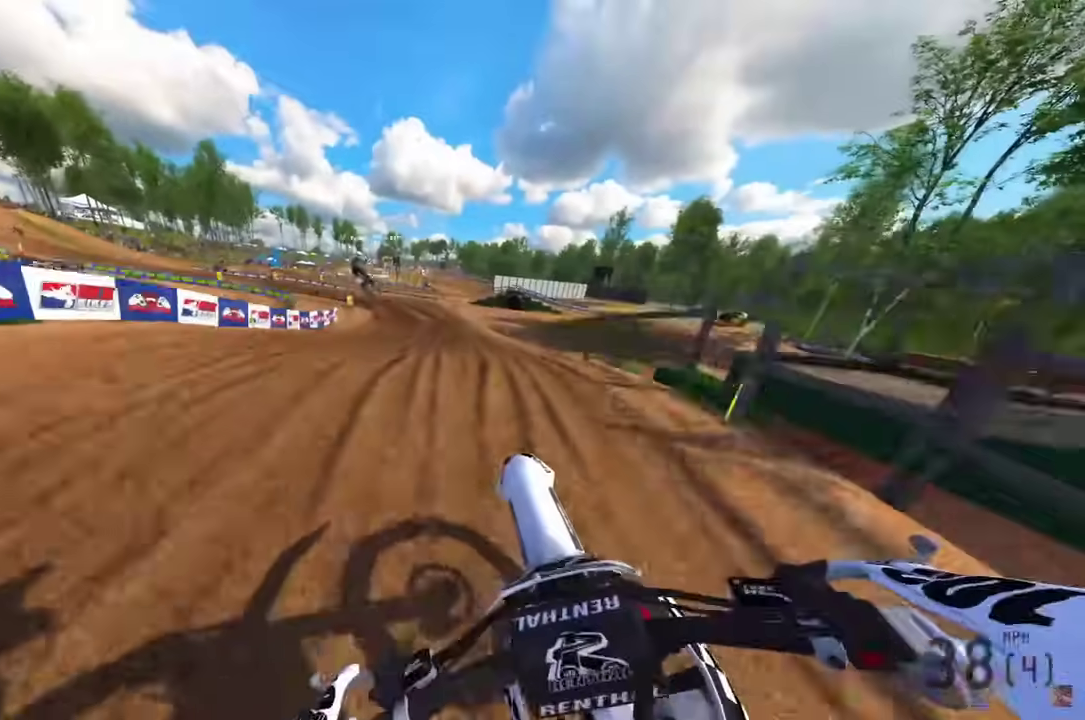
{"dt_ms": 400, "buttons": ["R2"], "left_stick": "up-left", "right_stick": "up"}
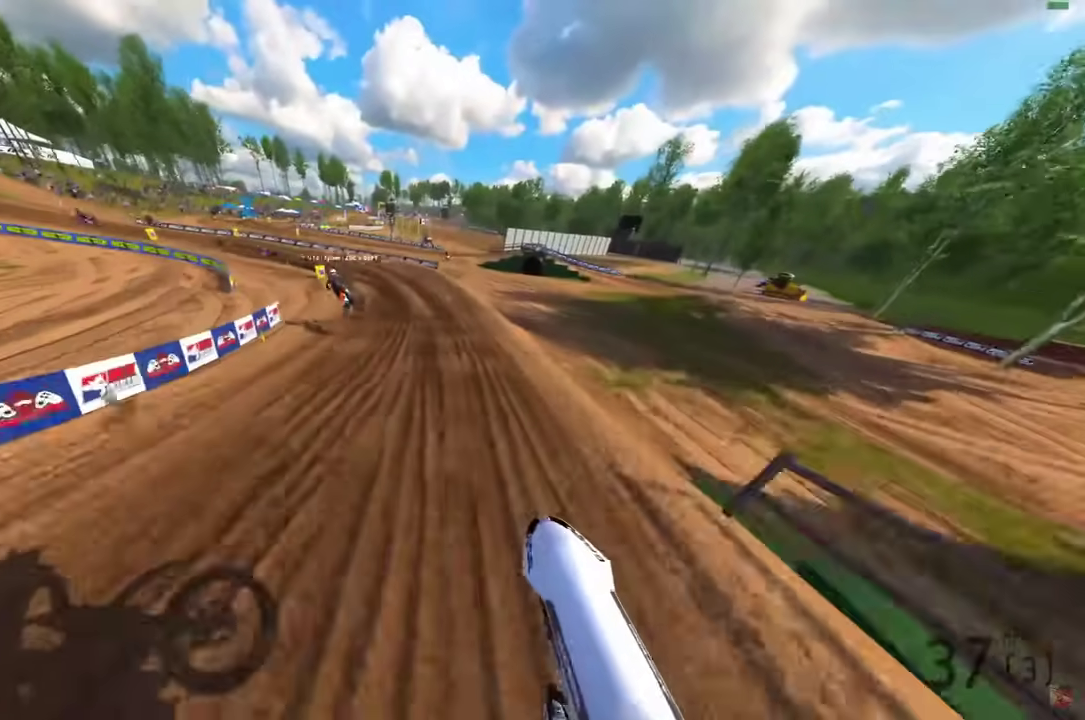
{"dt_ms": 600, "buttons": ["R2"], "left_stick": "up-left", "right_stick": "up", "events": []}
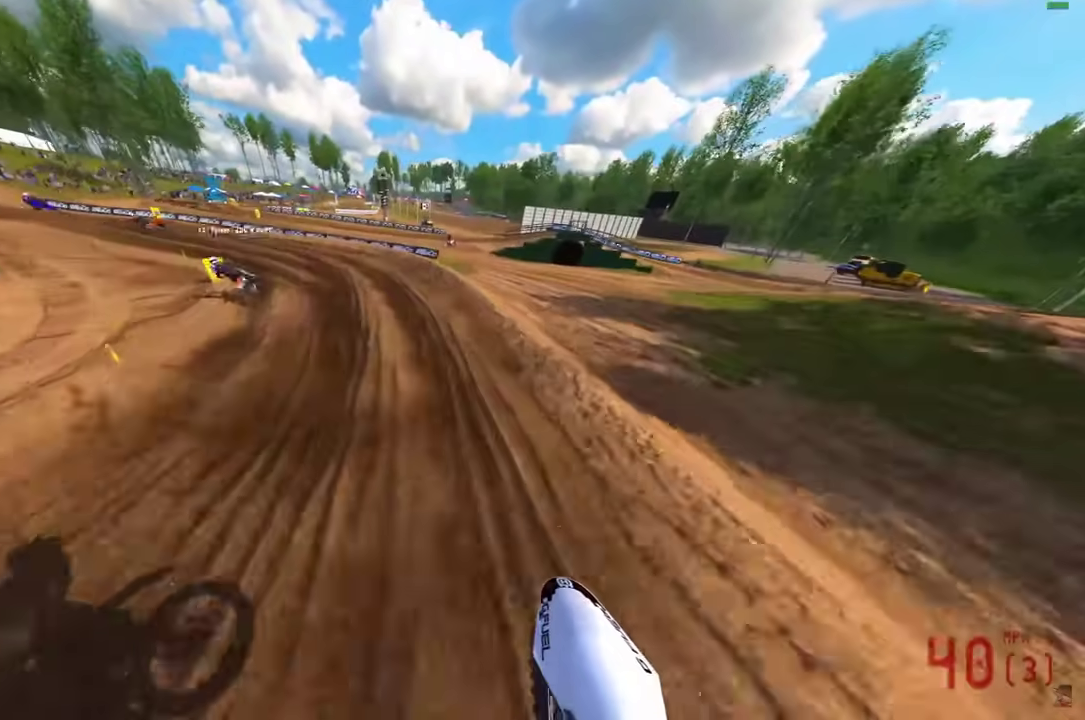
{"dt_ms": 400, "buttons": ["R2"], "left_stick": "up-left", "right_stick": "up-right", "events": [[83, "right_stick", "up-right"]]}
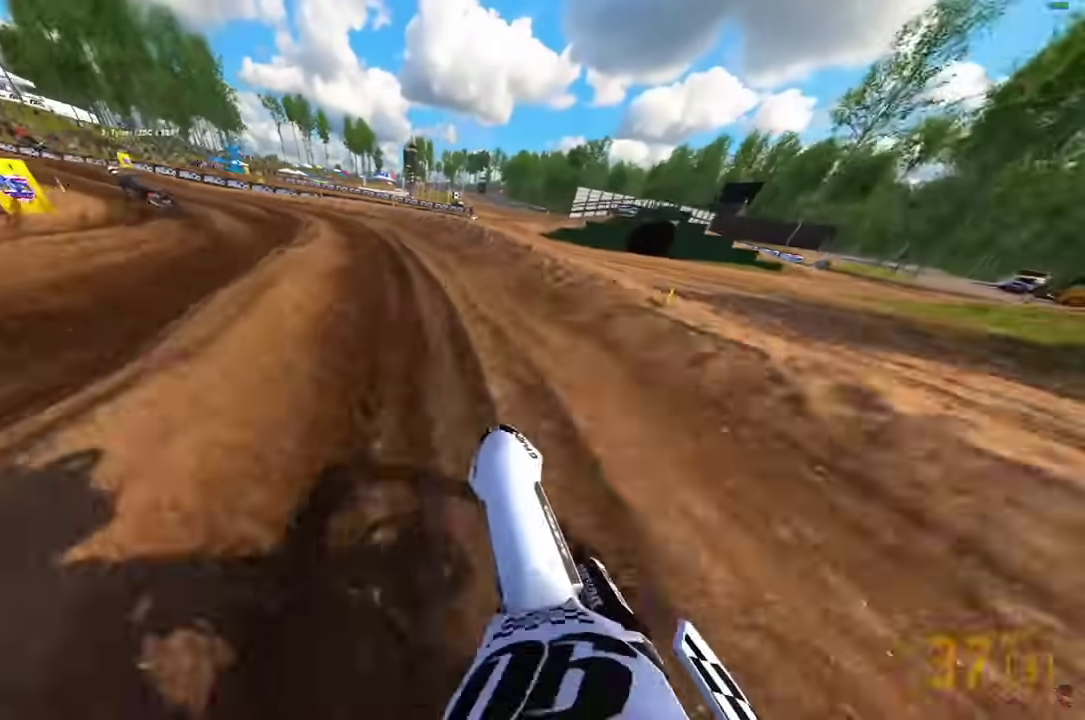
{"dt_ms": 600, "buttons": ["R2"], "left_stick": "up-left", "right_stick": "up-right", "events": [[100, "R2", "up"], [267, "R2", "down"], [317, "R2", "up"], [383, "R2", "down"]]}
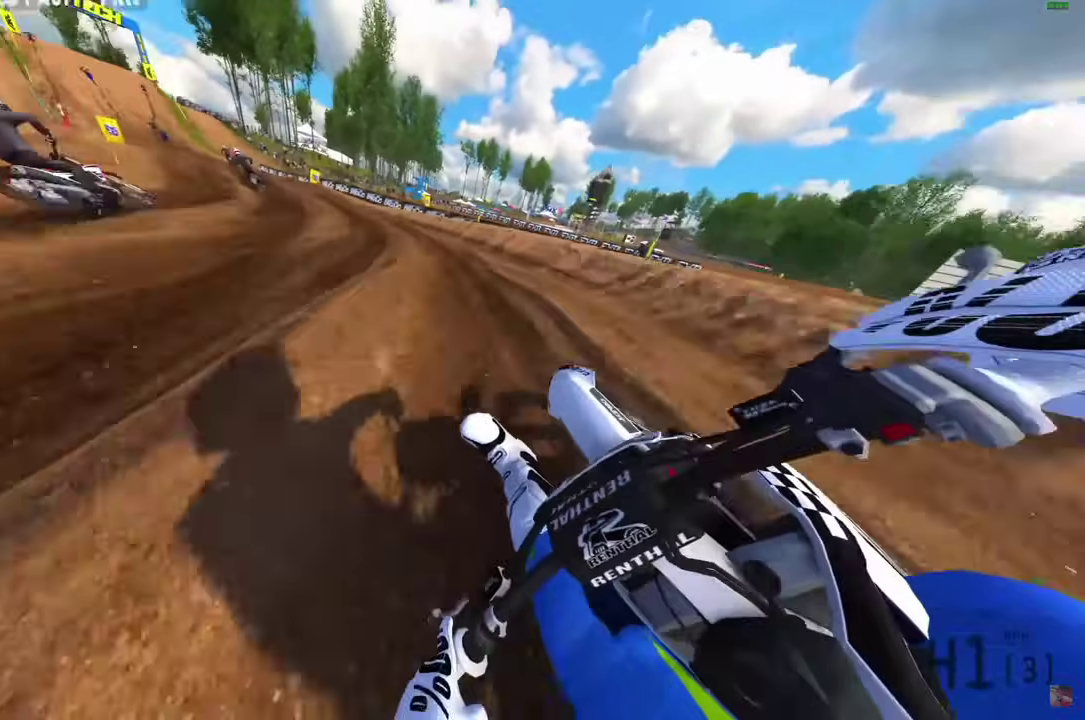
{"dt_ms": 400, "buttons": ["R2", "R3"], "left_stick": "up-left", "right_stick": "up-right", "events": [[317, "R3", "down"]]}
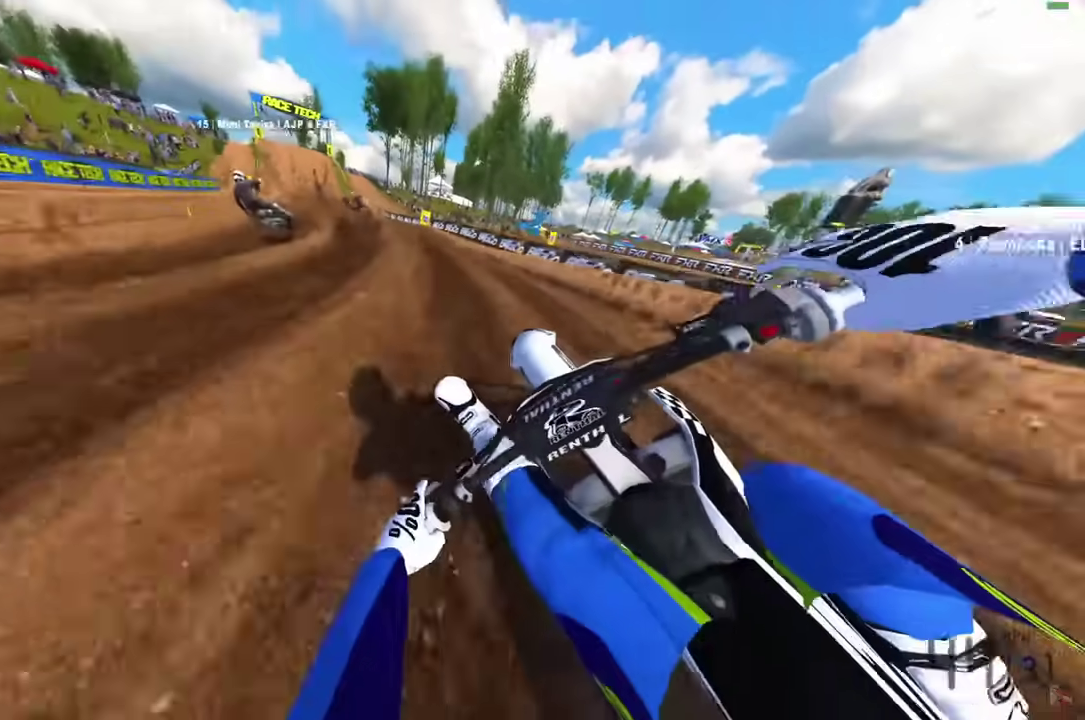
{"dt_ms": 600, "buttons": ["R2"], "left_stick": "up-left", "right_stick": "center", "events": [[83, "R3", "up"], [83, "right_stick", "right"], [317, "right_stick", "center"]]}
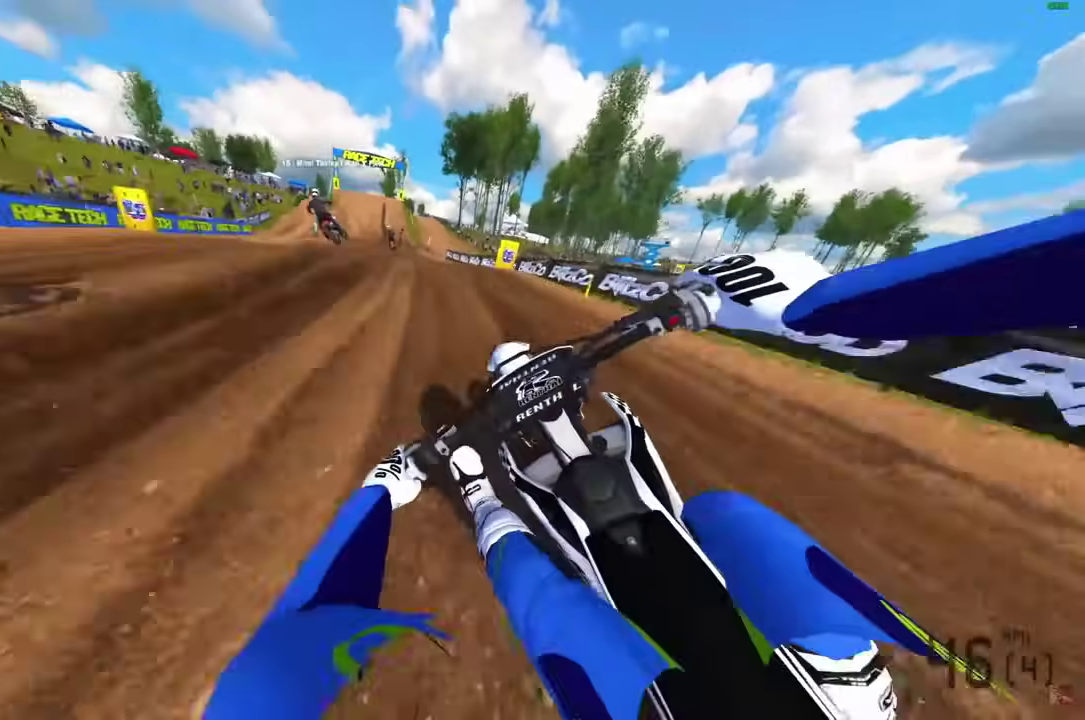
{"dt_ms": 400, "buttons": [], "left_stick": "center", "right_stick": "up-right", "events": [[300, "right_stick", "up-right"], [350, "left_stick", "center"], [383, "R2", "up"]]}
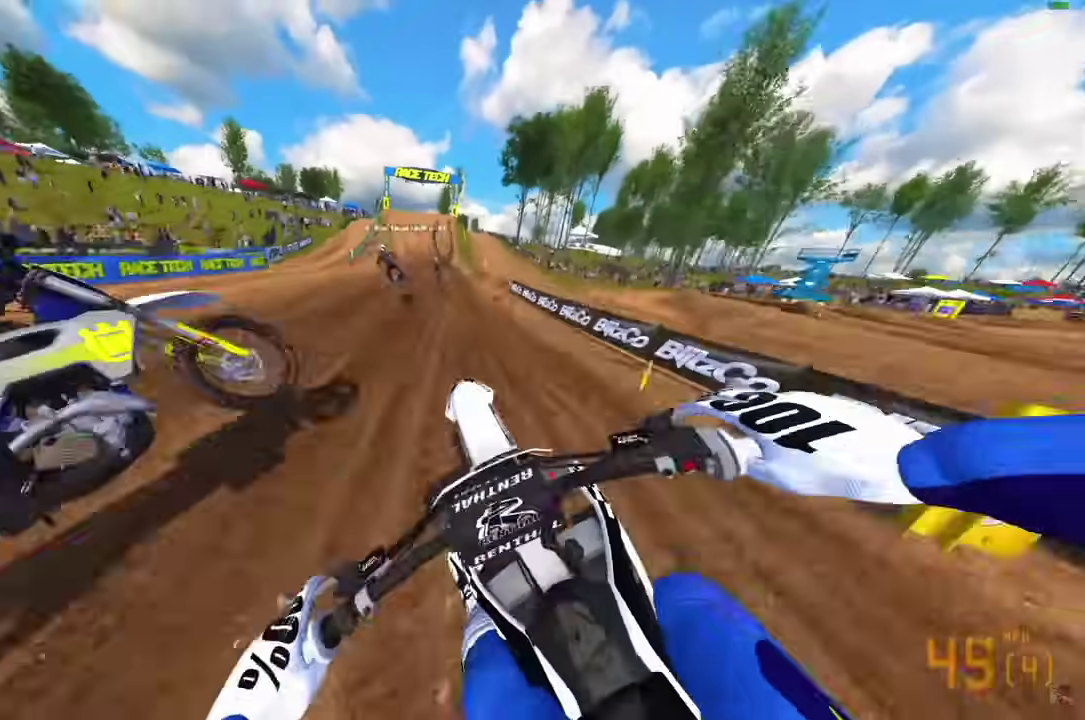
{"dt_ms": 600, "buttons": ["R2"], "left_stick": "center", "right_stick": "up-left"}
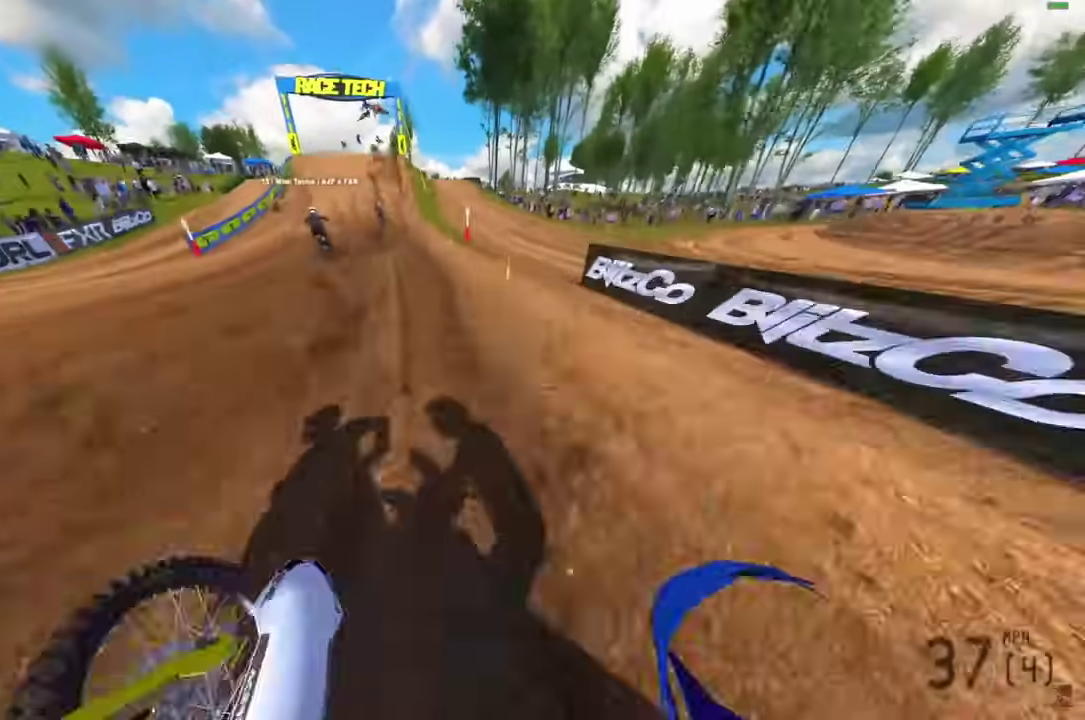
{"dt_ms": 300, "buttons": [], "left_stick": "center", "right_stick": "up-right"}
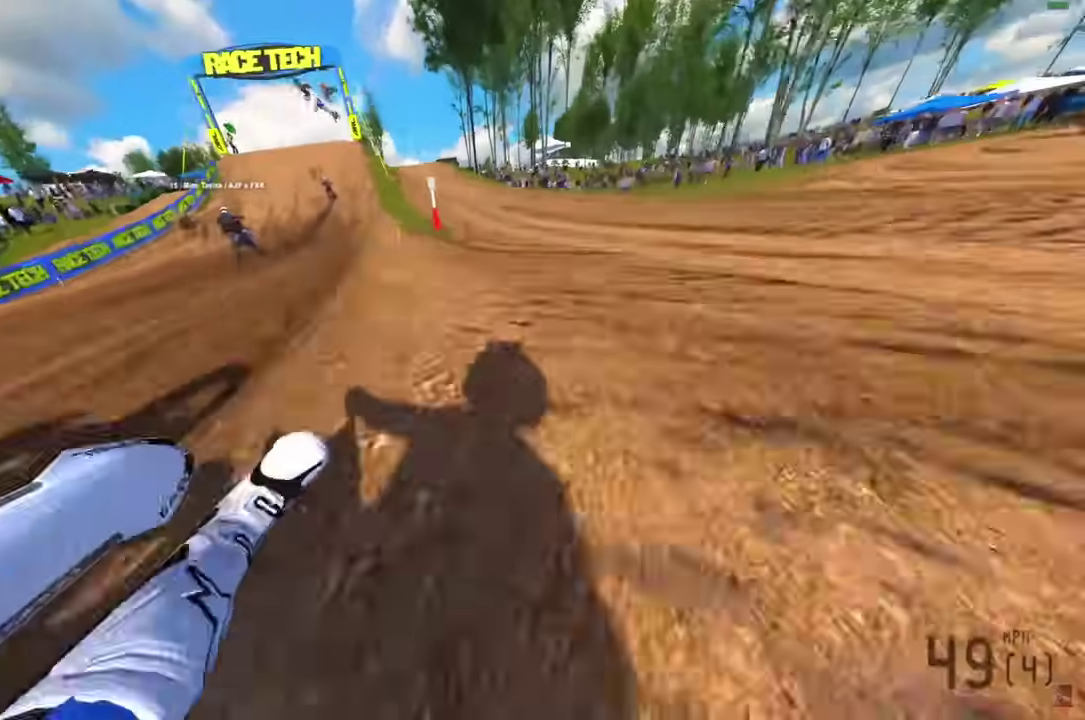
{"dt_ms": 900, "buttons": ["START"], "left_stick": "center", "right_stick": "center", "events": [[67, "R2", "down"], [233, "R2", "up"], [450, "right_stick", "center"], [667, "START", "down"], [783, "START", "up"], [833, "START", "down"]]}
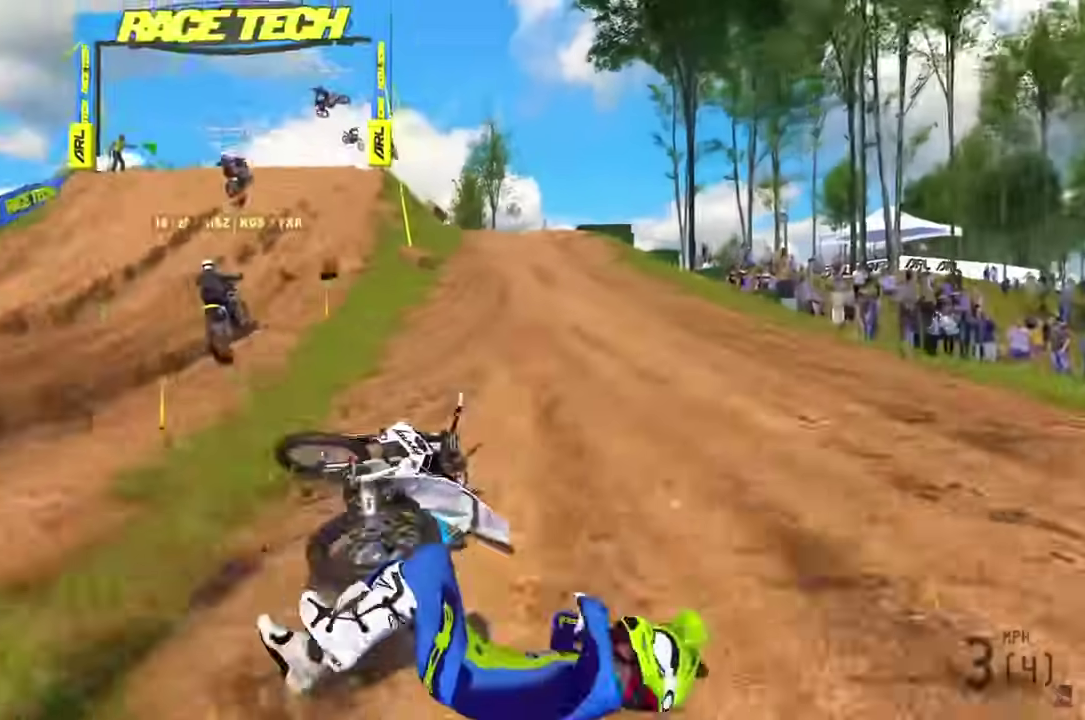
{"dt_ms": 300, "buttons": [], "left_stick": "center", "right_stick": "center", "events": [[50, "START", "up"], [117, "START", "down"], [233, "START", "up"]]}
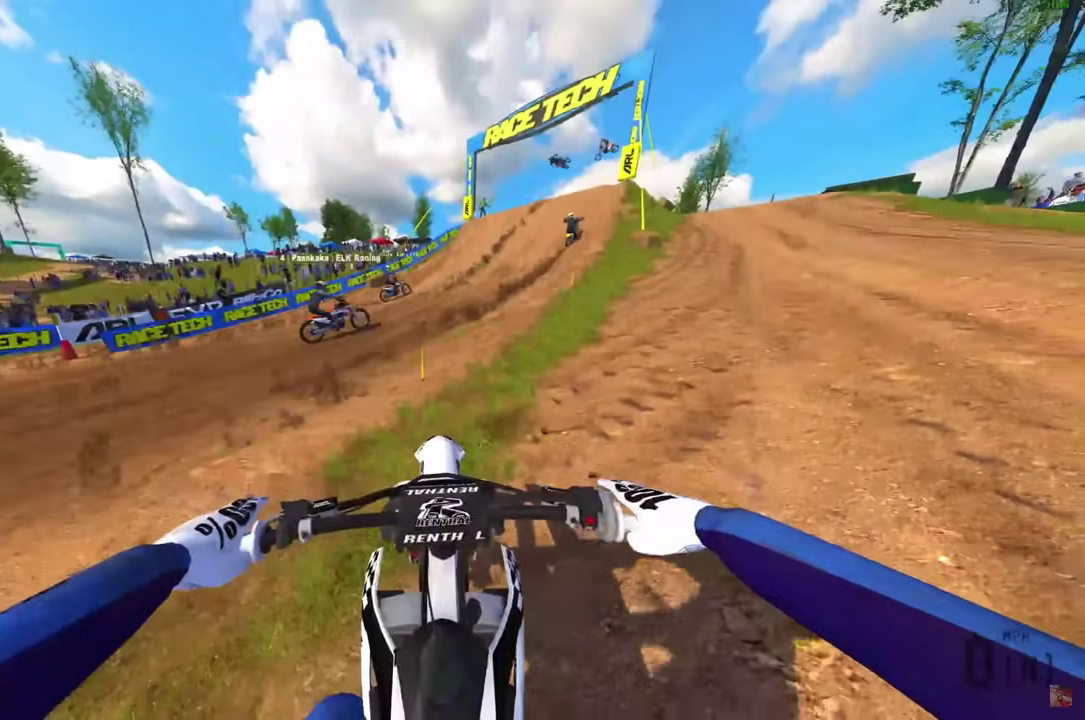
{"dt_ms": 700, "buttons": ["R2"], "left_stick": "right", "right_stick": "up-left", "events": [[83, "left_stick", "up-right"], [100, "R2", "down"], [200, "right_stick", "up-left"], [217, "R2", "up"], [283, "R2", "down"], [333, "left_stick", "right"], [400, "R2", "up"], [483, "R2", "down"], [583, "R2", "up"], [650, "R2", "down"]]}
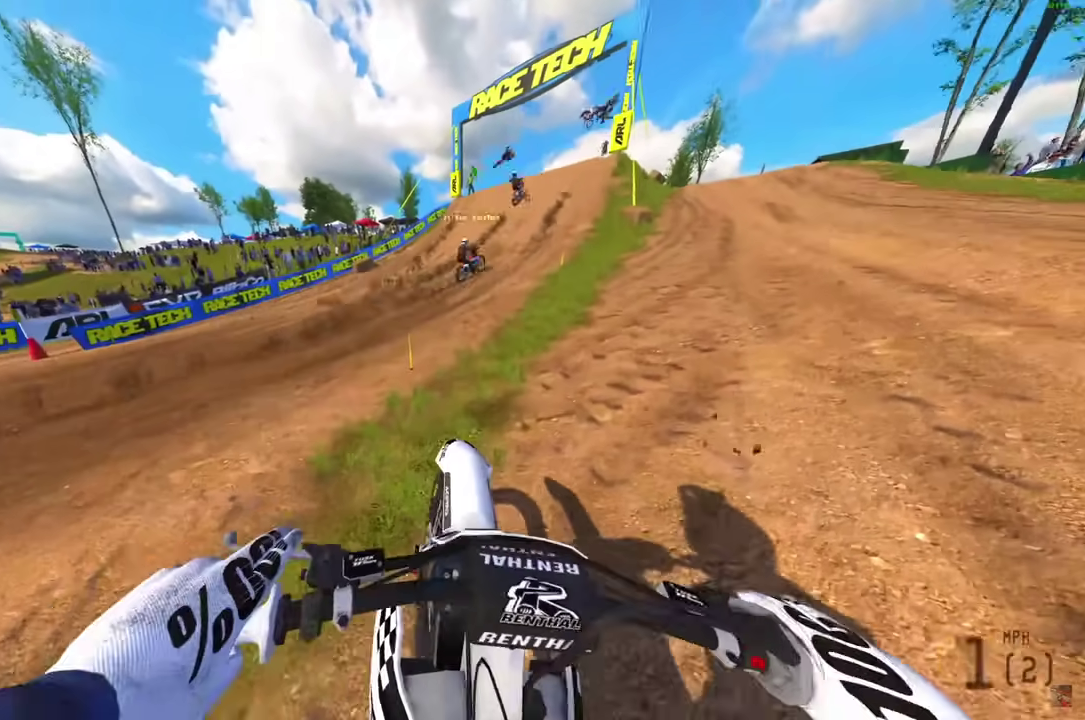
{"dt_ms": 300, "buttons": ["R2"], "left_stick": "up-right", "right_stick": "up-left", "events": [[250, "left_stick", "up-right"]]}
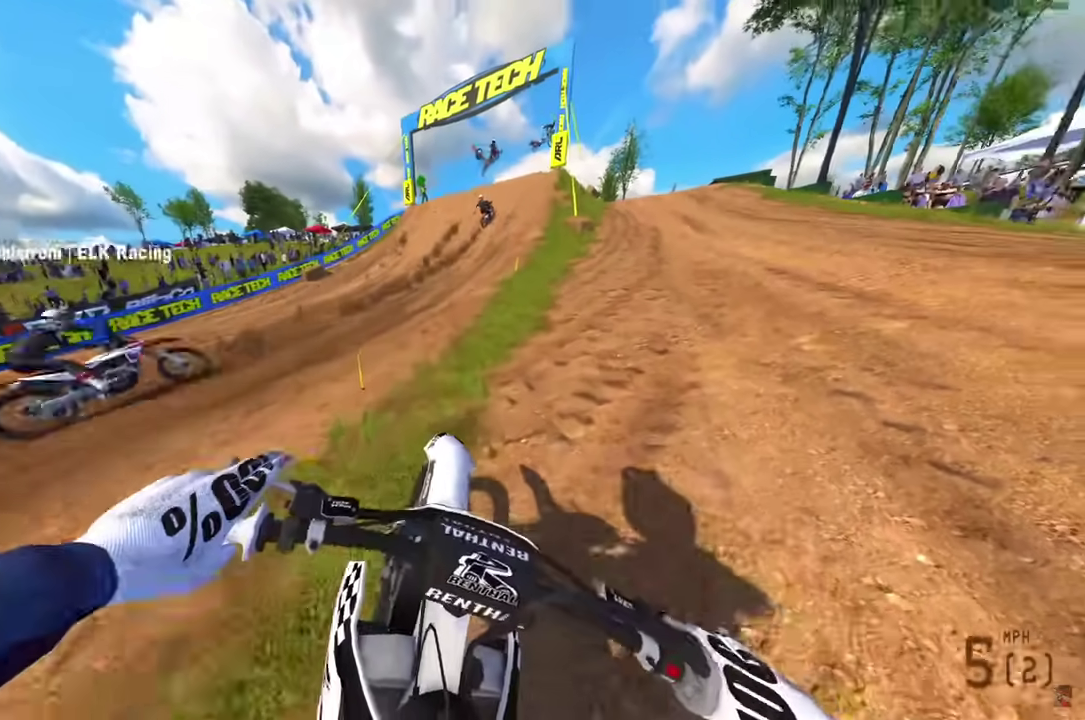
{"dt_ms": 600, "buttons": ["R2"], "left_stick": "center", "right_stick": "up"}
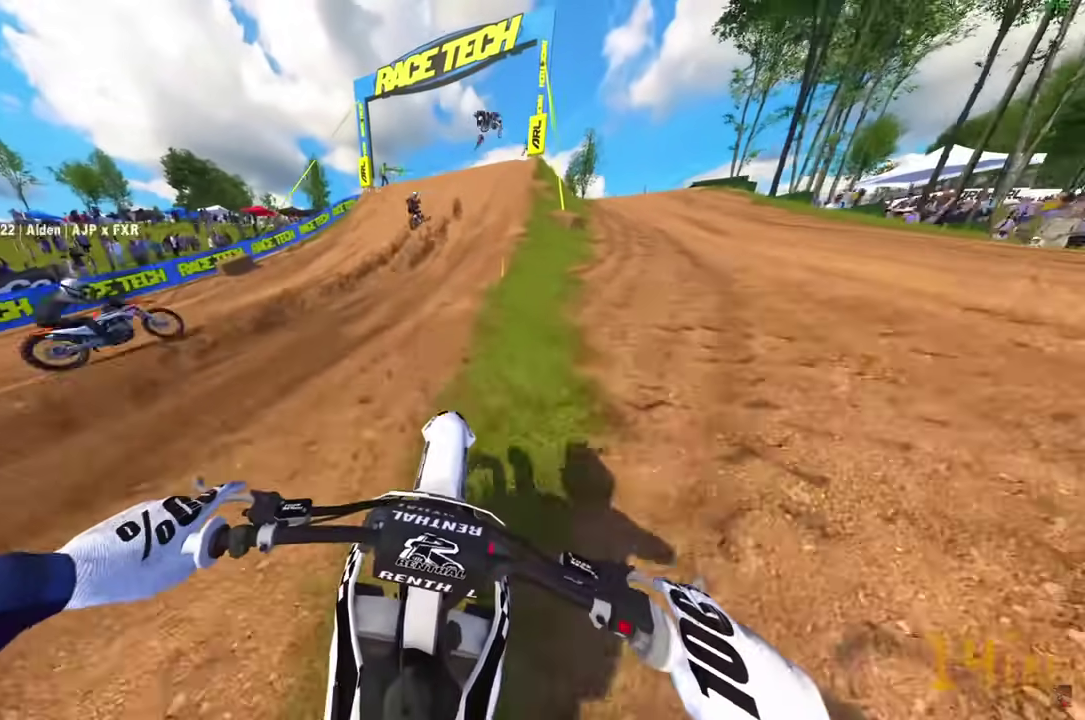
{"dt_ms": 400, "buttons": ["R2"], "left_stick": "center", "right_stick": "center"}
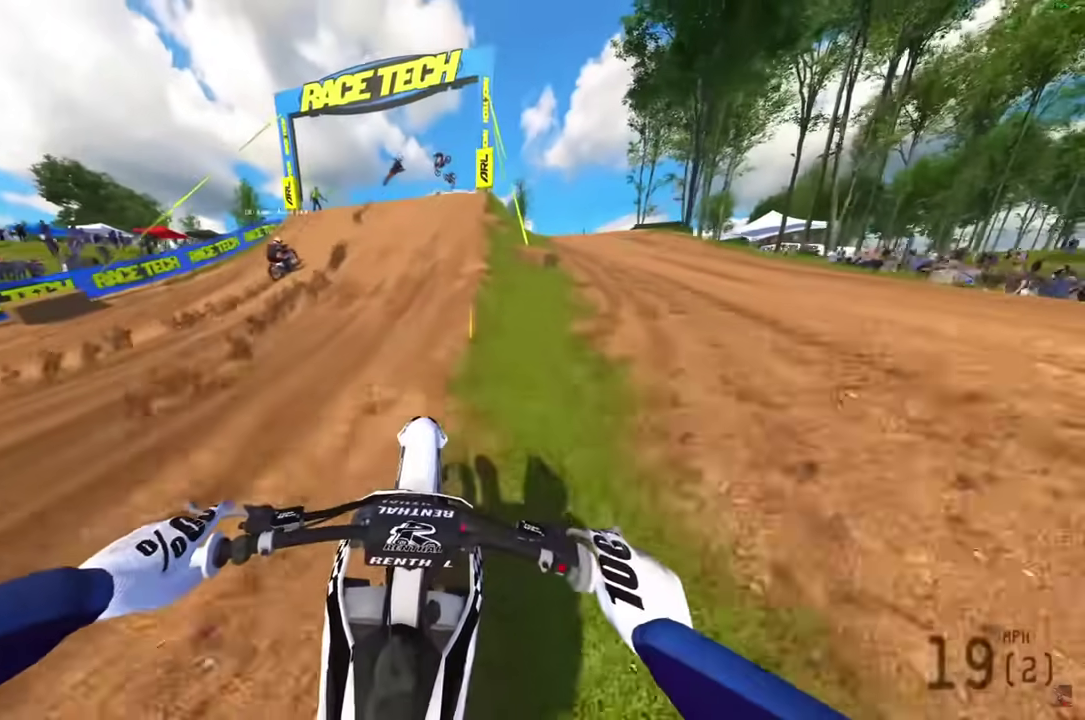
{"dt_ms": 500, "buttons": ["R2"], "left_stick": "center", "right_stick": "center", "events": []}
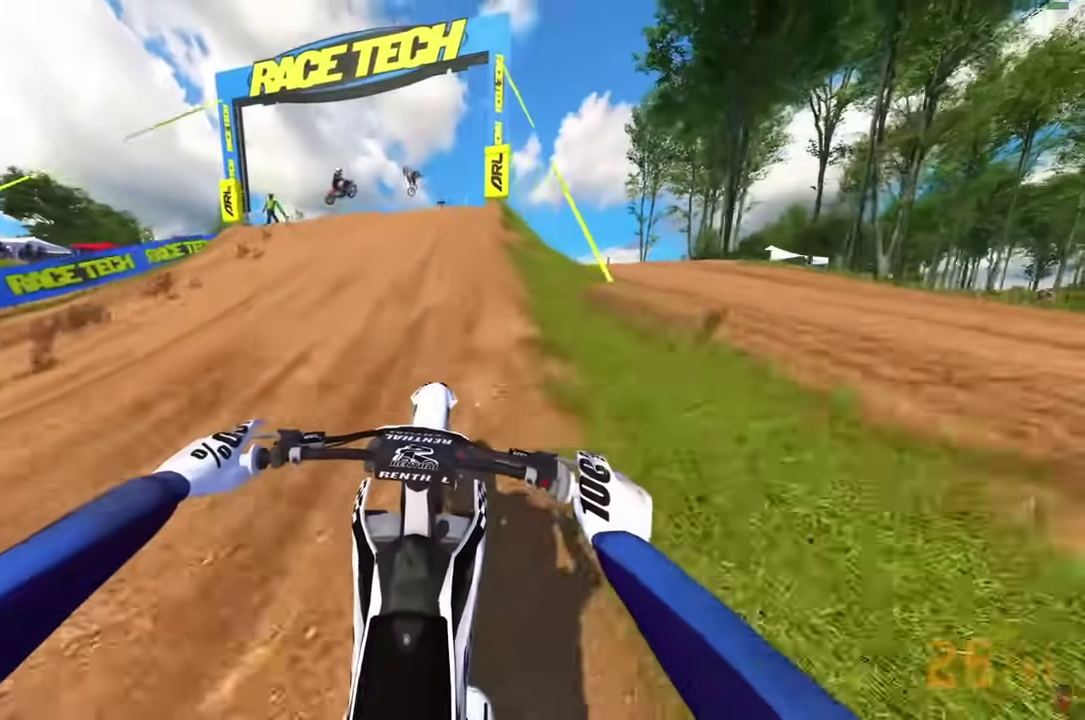
{"dt_ms": 500, "buttons": ["R2"], "left_stick": "center", "right_stick": "center", "events": []}
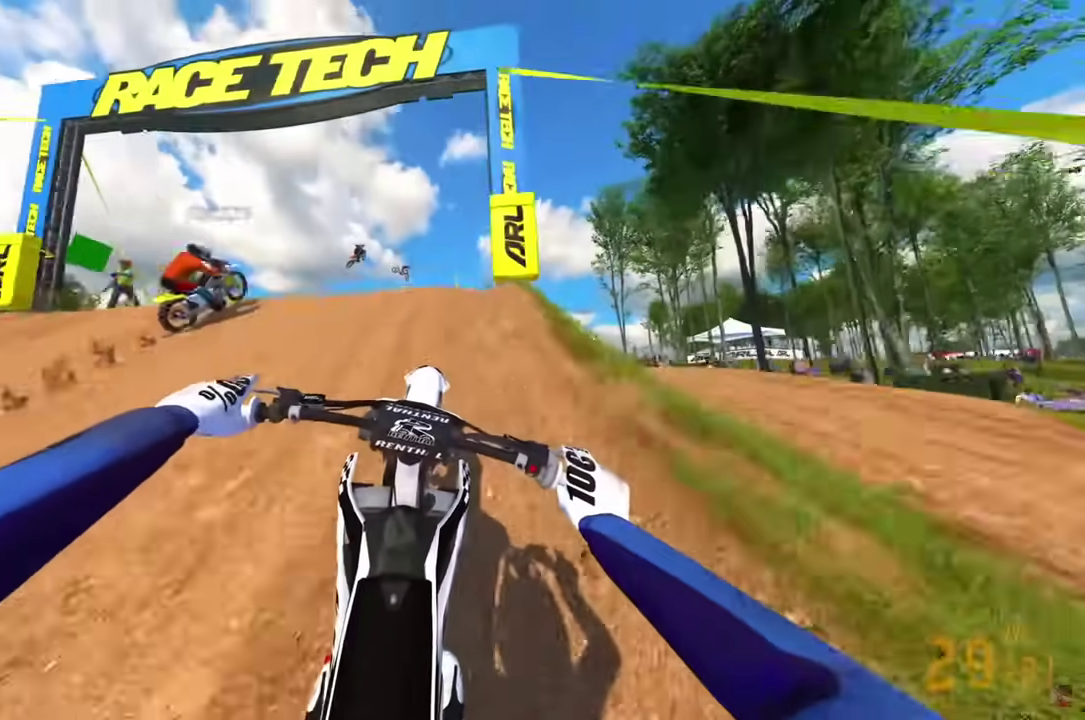
{"dt_ms": 500, "buttons": ["R2"], "left_stick": "center", "right_stick": "up", "events": [[367, "right_stick", "up"]]}
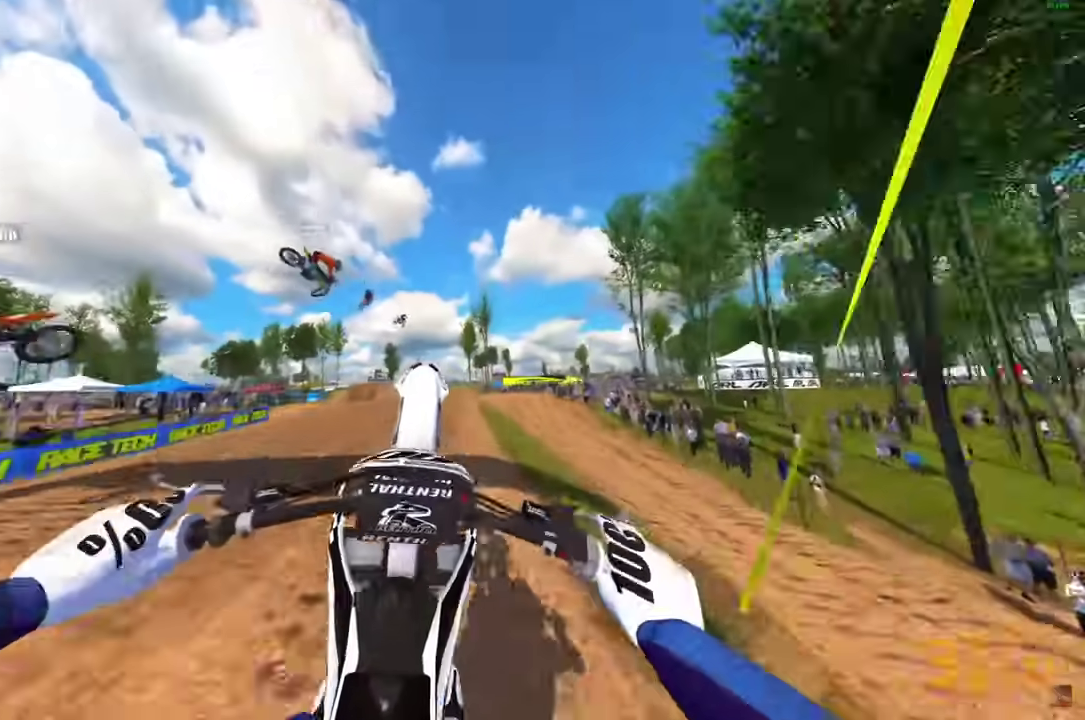
{"dt_ms": 500, "buttons": [], "left_stick": "center", "right_stick": "up-right", "events": [[17, "R2", "up"], [217, "L2", "down"], [467, "right_stick", "up-right"], [483, "L2", "up"]]}
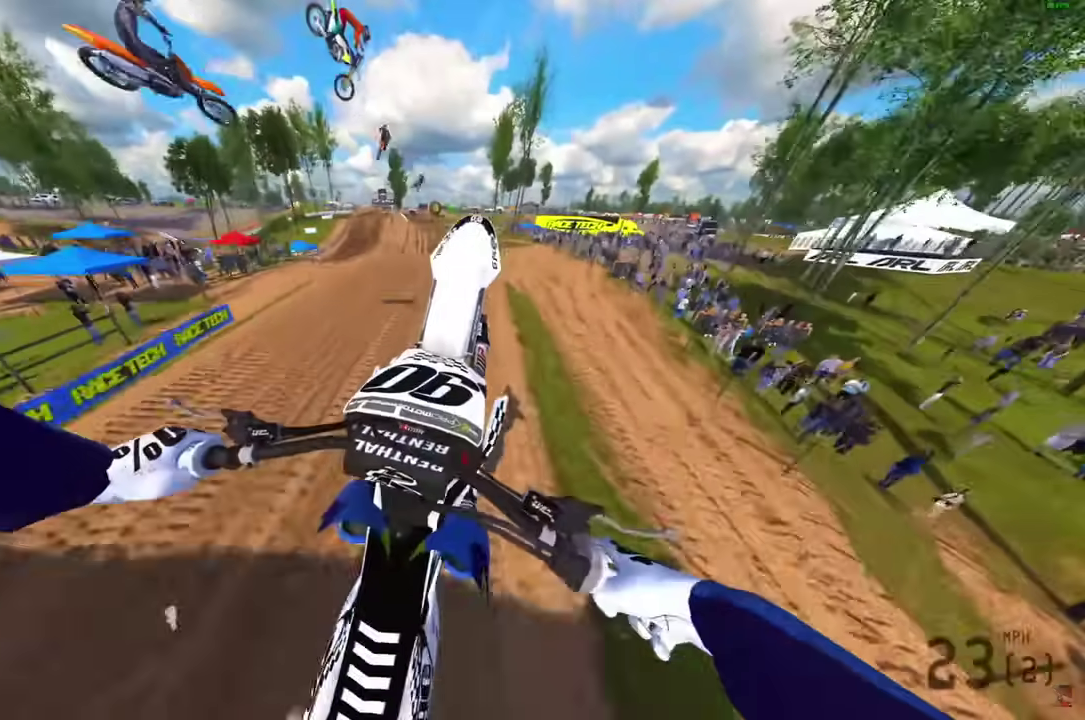
{"dt_ms": 400, "buttons": ["R2"], "left_stick": "center", "right_stick": "up-right", "events": [[317, "R2", "down"]]}